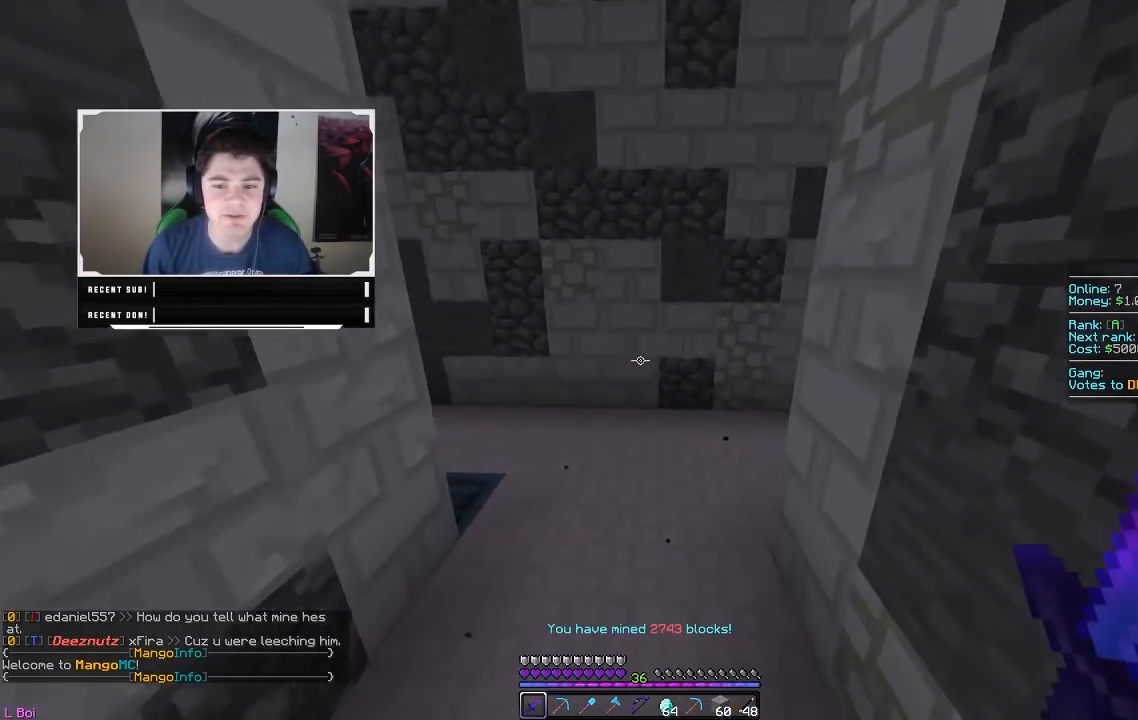
Gameplay with keyboard and mouse; each line is a JSON object with the keys and mouse buttons held at the frame after it. "events" lists presses ("down") and releases ("up") of "a", "d", "s", "w", "mouse_left" and "mouse_right" between this image and that frame as [ms after this image, input, new state], when the widget could be followed in between. "mouse_left", "mouse_right" = the "left", "right" buttons of the "mouse" list. No other keys are recorded. Fast repeated clicks can show as one long hold. Mouse movement is not recorded.
{"keys": ["a", "d", "w"], "mouse": ["left", "right"], "events": [[233, "d", "down"], [450, "a", "down"], [500, "mouse_left", "down"], [500, "mouse_right", "down"]]}
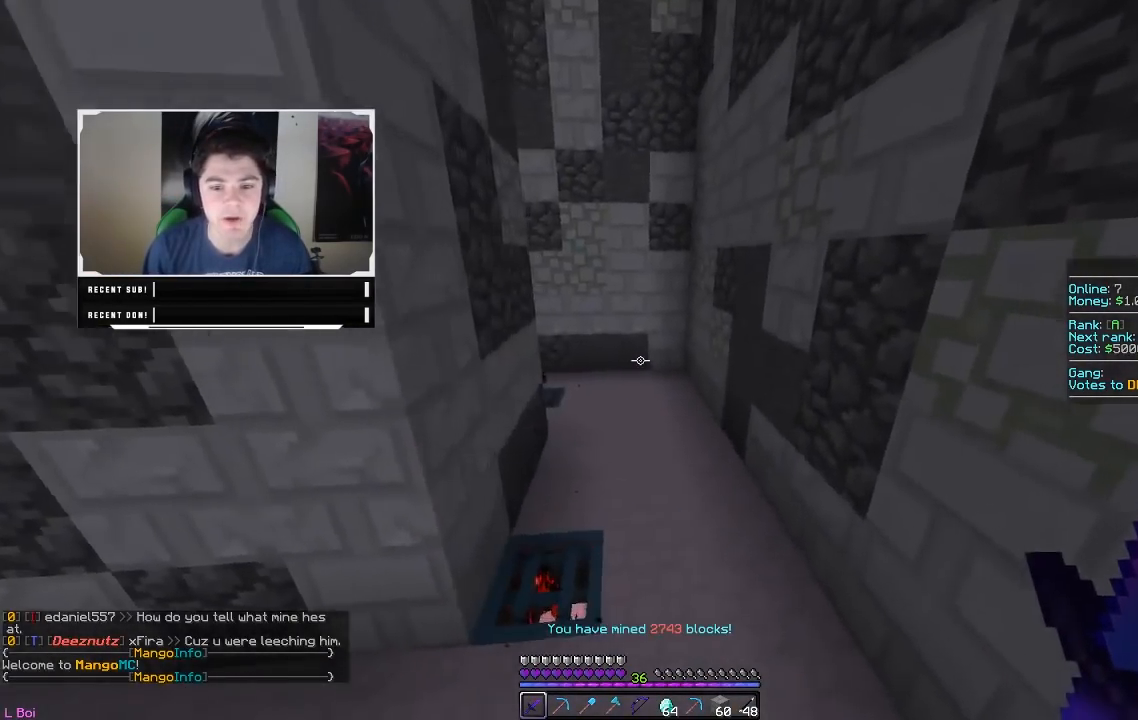
{"keys": ["d", "w"], "mouse": [], "events": [[50, "d", "up"], [67, "w", "up"], [183, "mouse_left", "up"], [233, "mouse_right", "up"], [300, "w", "down"], [367, "a", "up"], [383, "d", "down"]]}
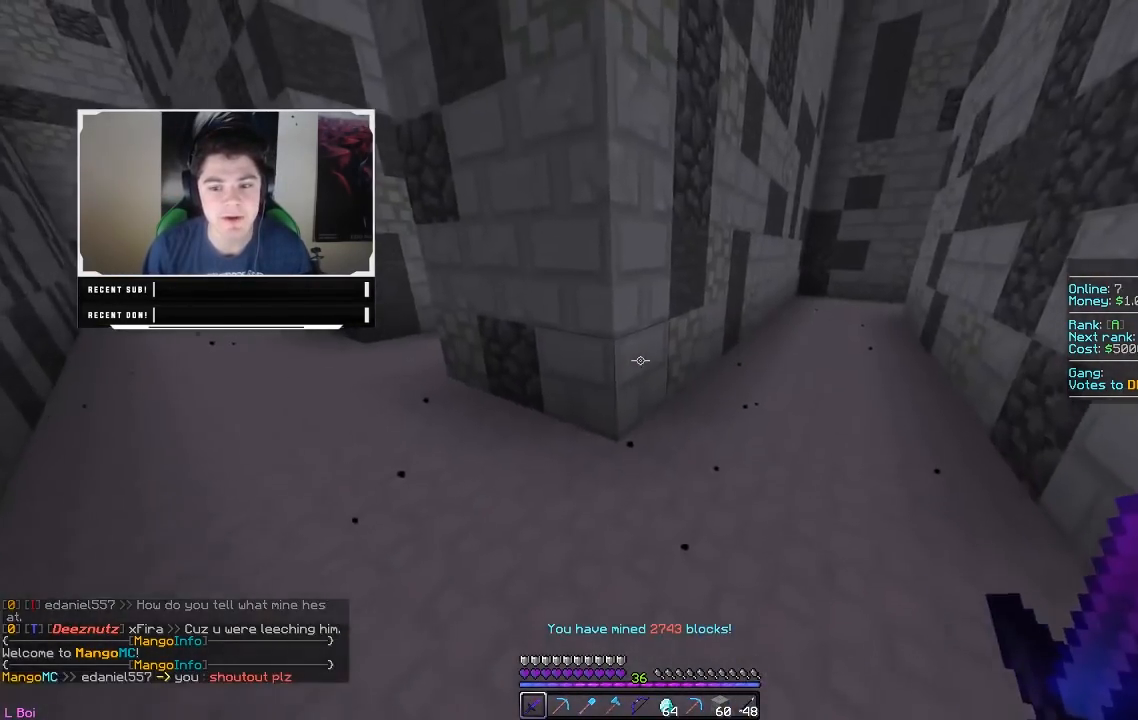
{"keys": ["a", "w"], "mouse": [], "events": [[67, "d", "up"], [283, "a", "down"]]}
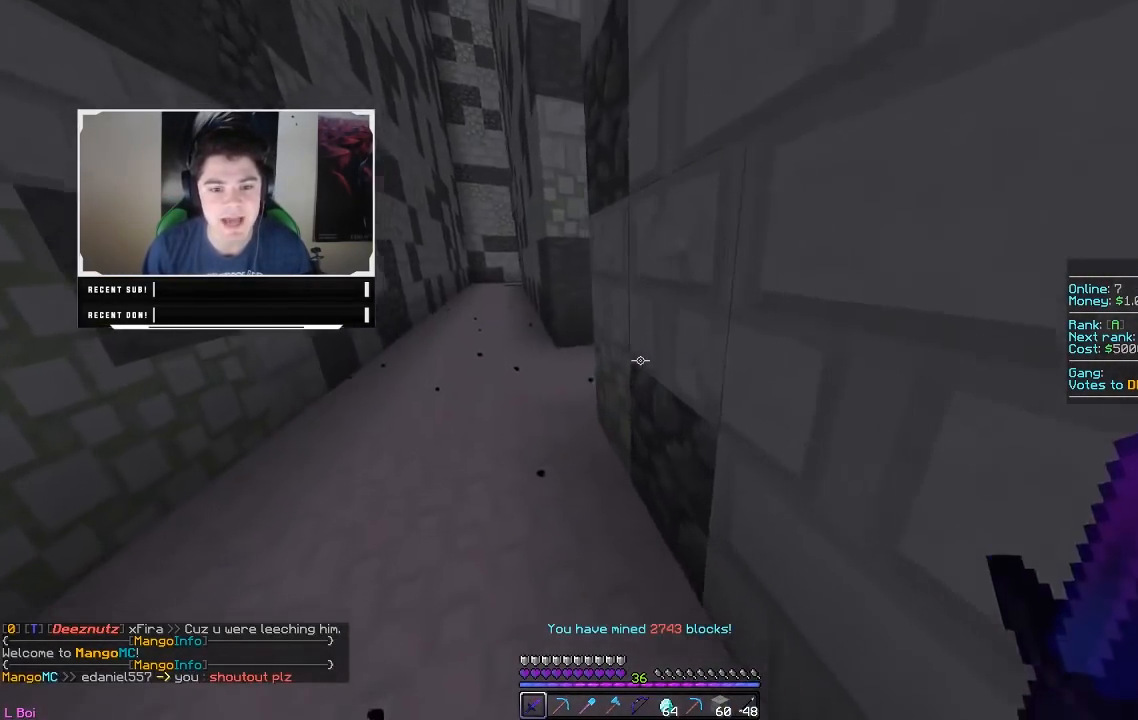
{"keys": ["a", "w"], "mouse": [], "events": []}
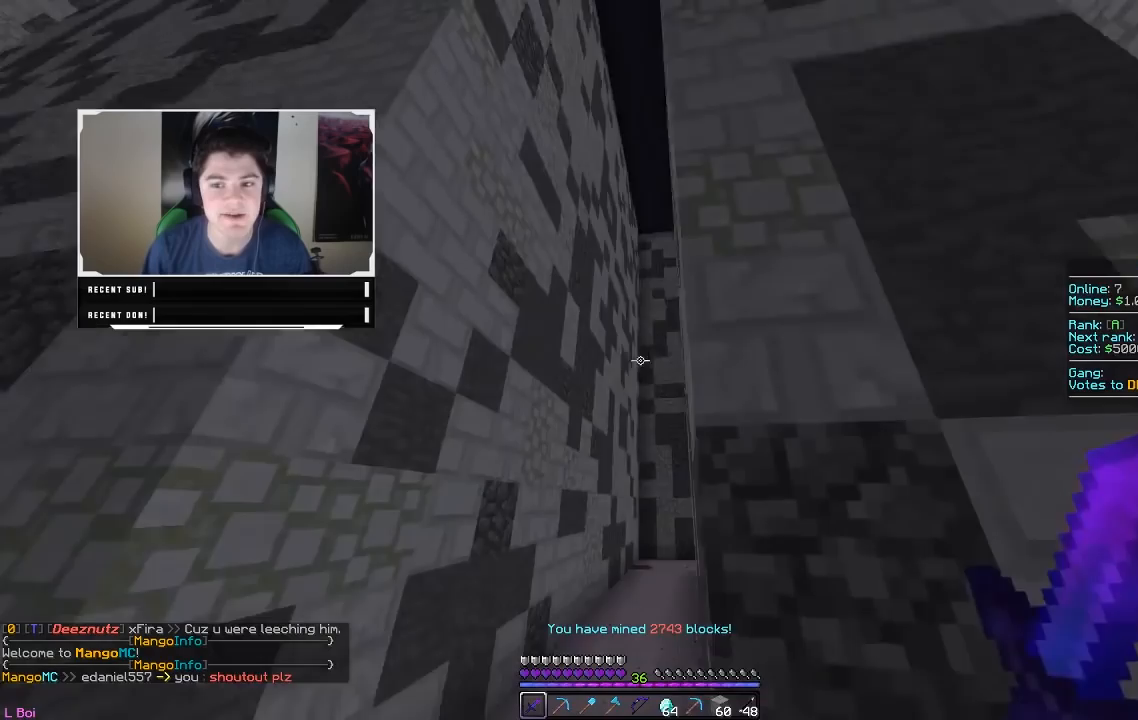
{"keys": ["a", "w"], "mouse": [], "events": [[100, "w", "up"], [433, "w", "down"]]}
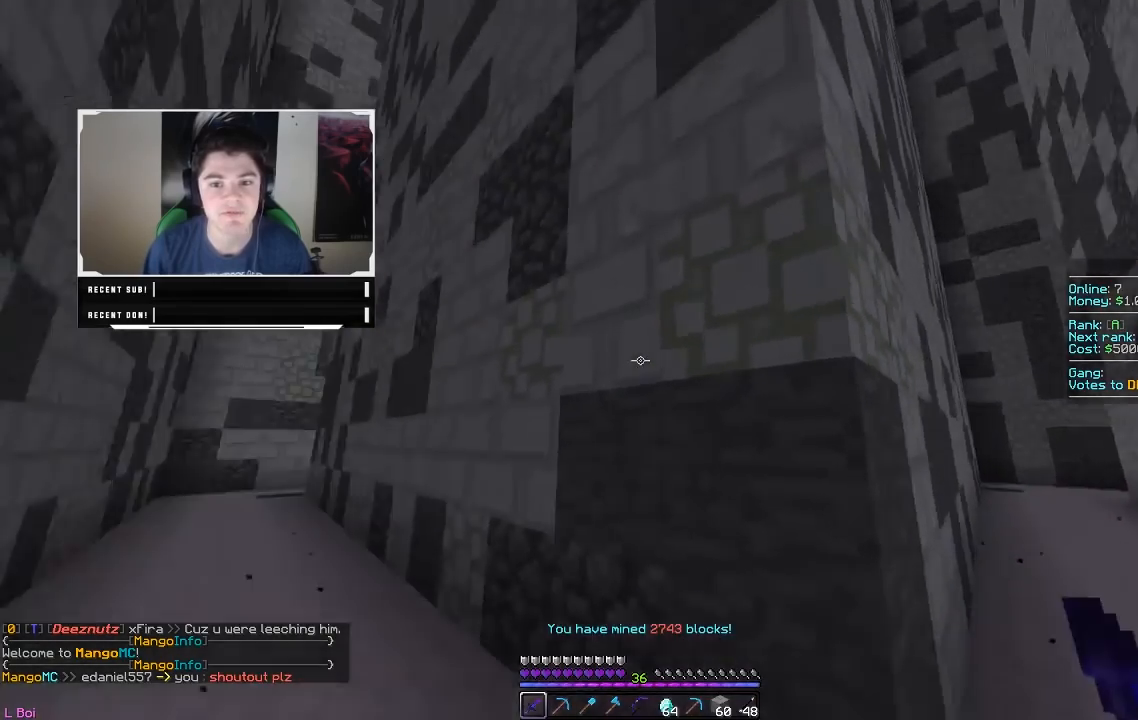
{"keys": ["a", "w"], "mouse": [], "events": []}
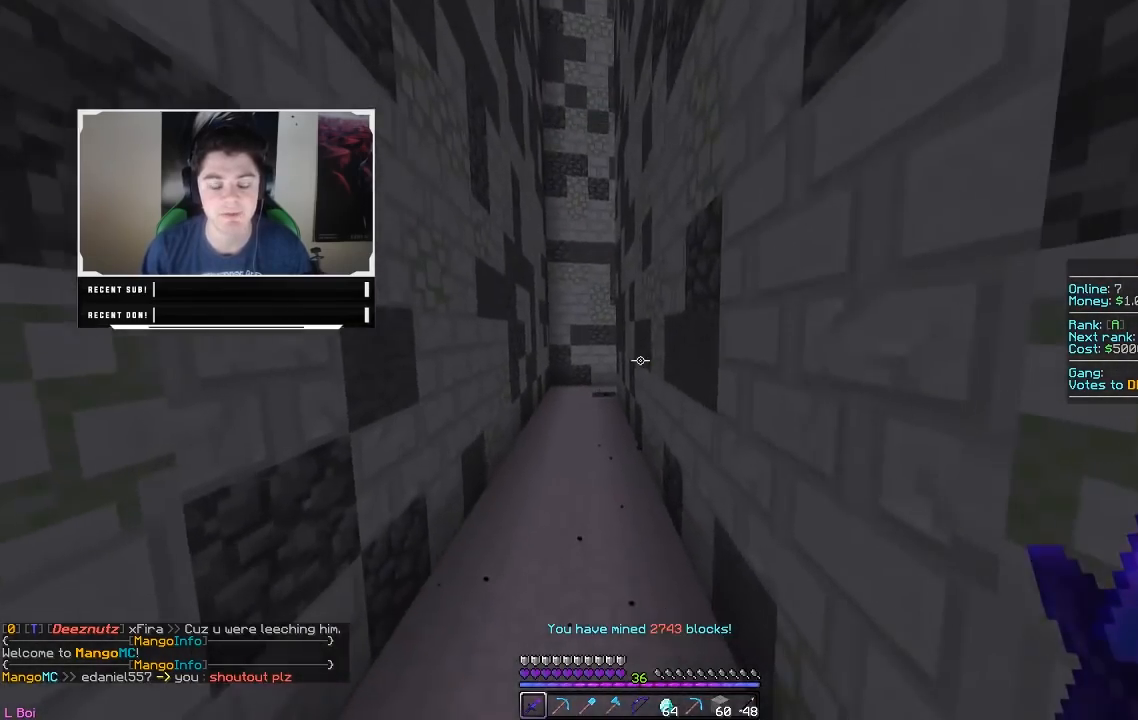
{"keys": ["a", "w"], "mouse": [], "events": []}
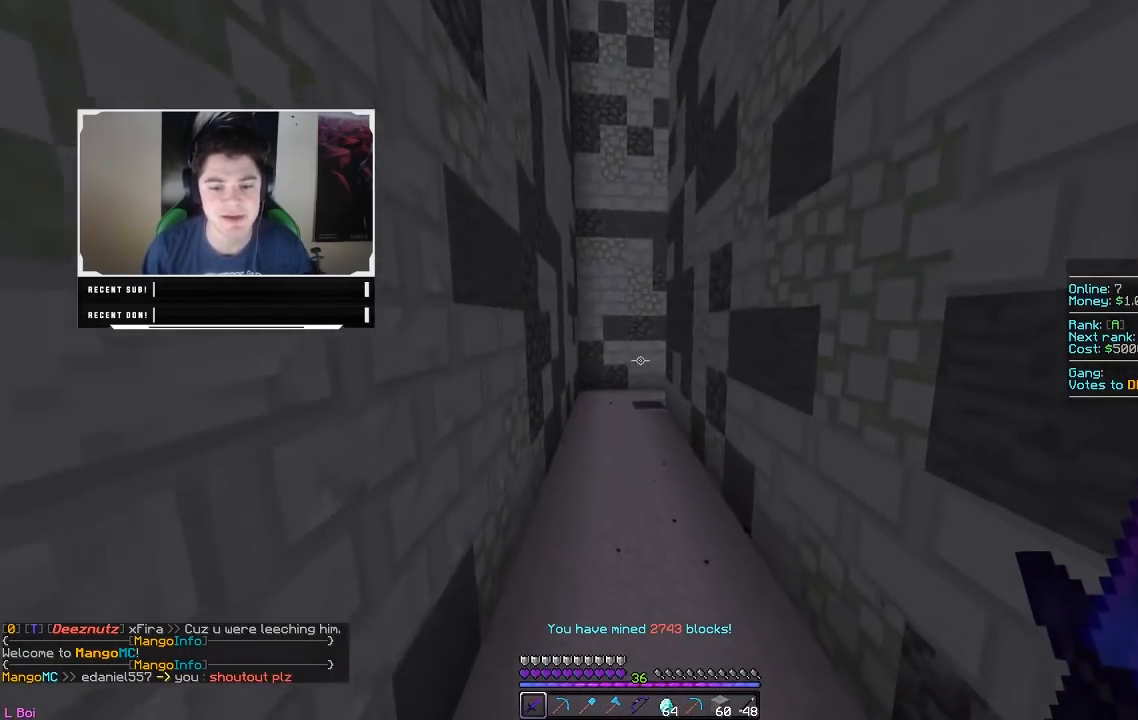
{"keys": ["w"], "mouse": [], "events": [[67, "a", "up"]]}
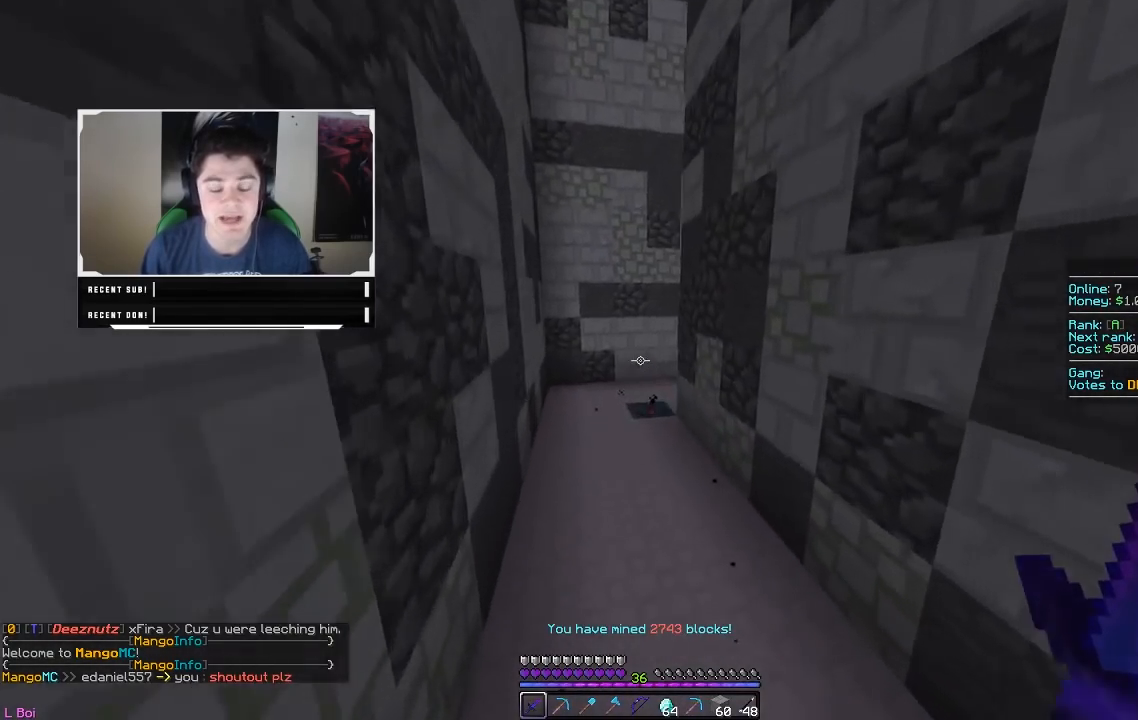
{"keys": ["w"], "mouse": [], "events": []}
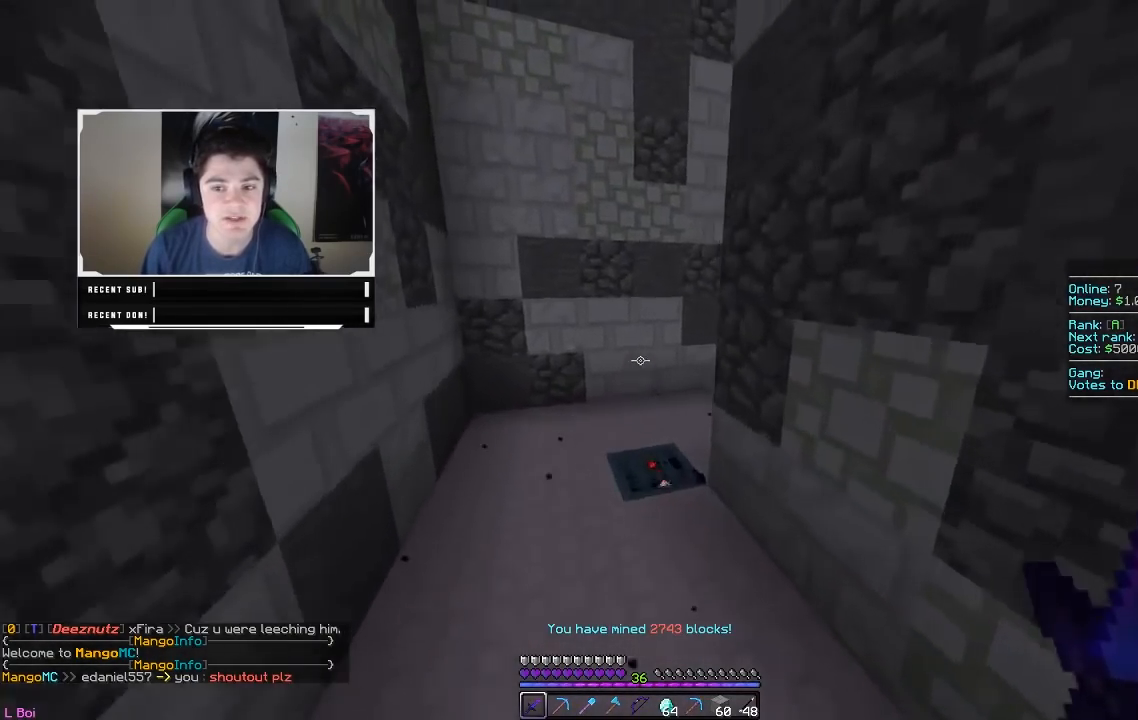
{"keys": ["w"], "mouse": [], "events": []}
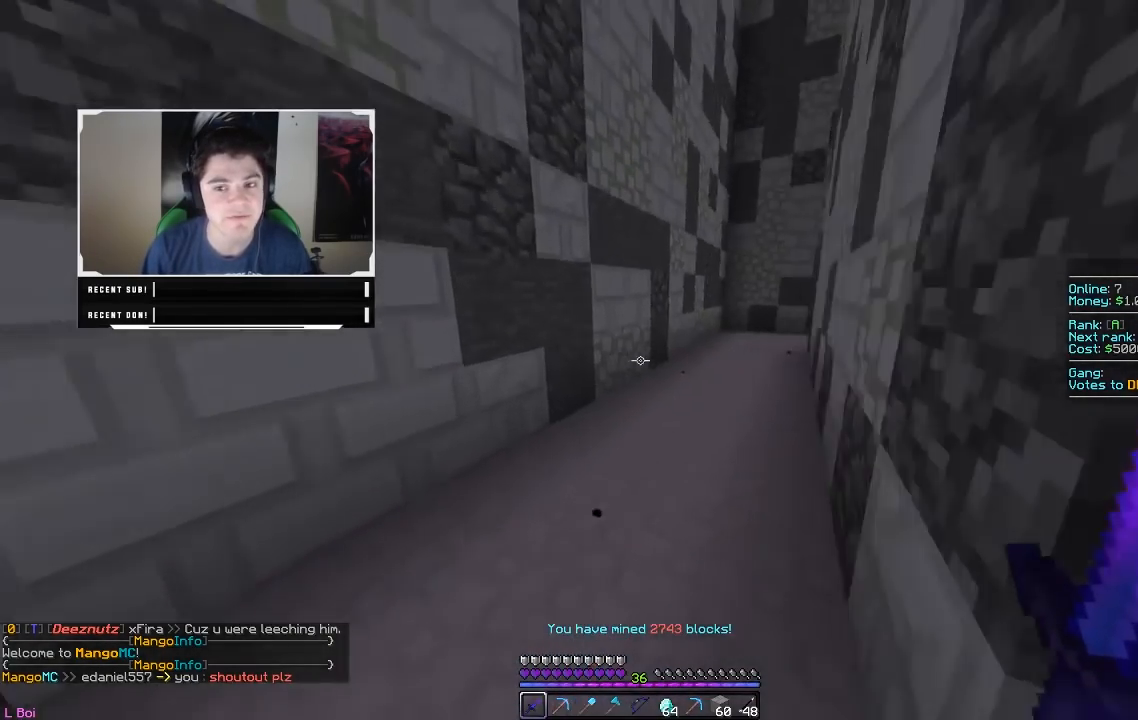
{"keys": ["d", "w"], "mouse": [], "events": [[83, "d", "down"]]}
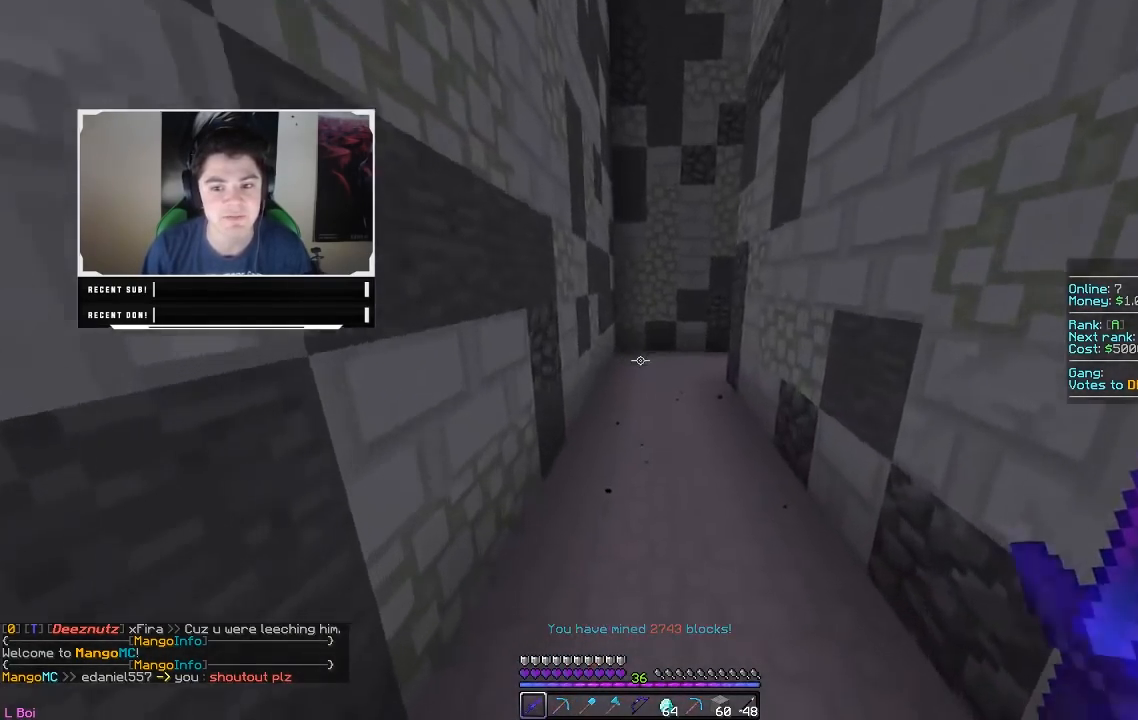
{"keys": ["w"], "mouse": [], "events": [[67, "d", "up"]]}
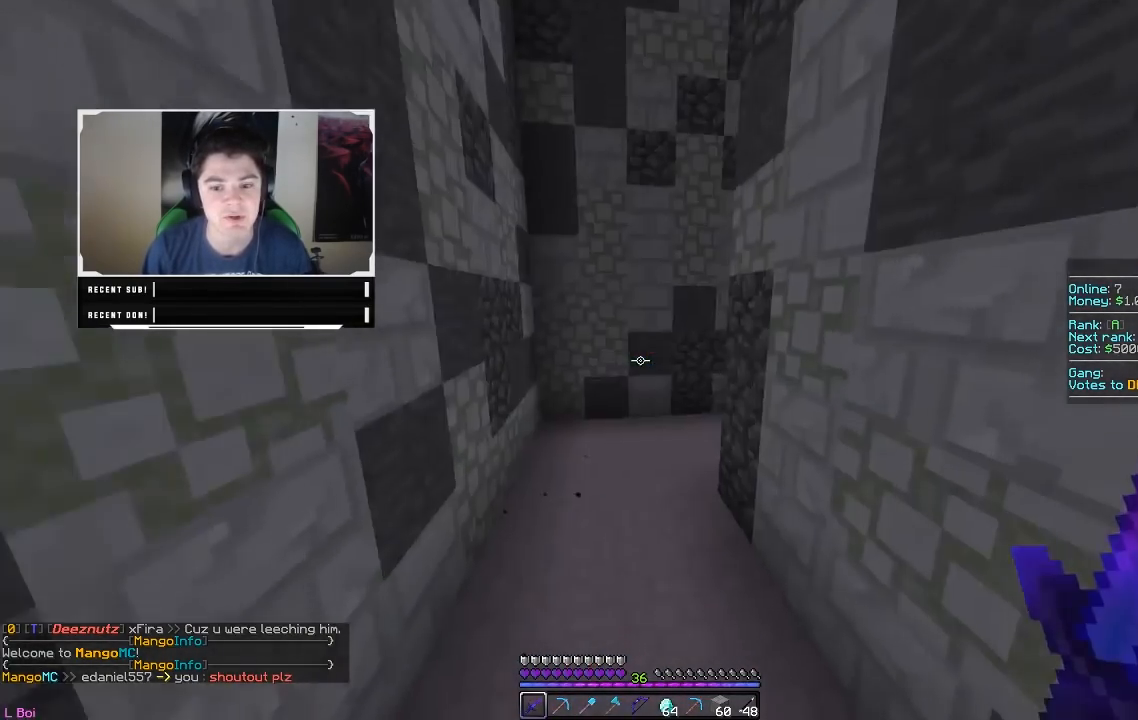
{"keys": ["w"], "mouse": [], "events": []}
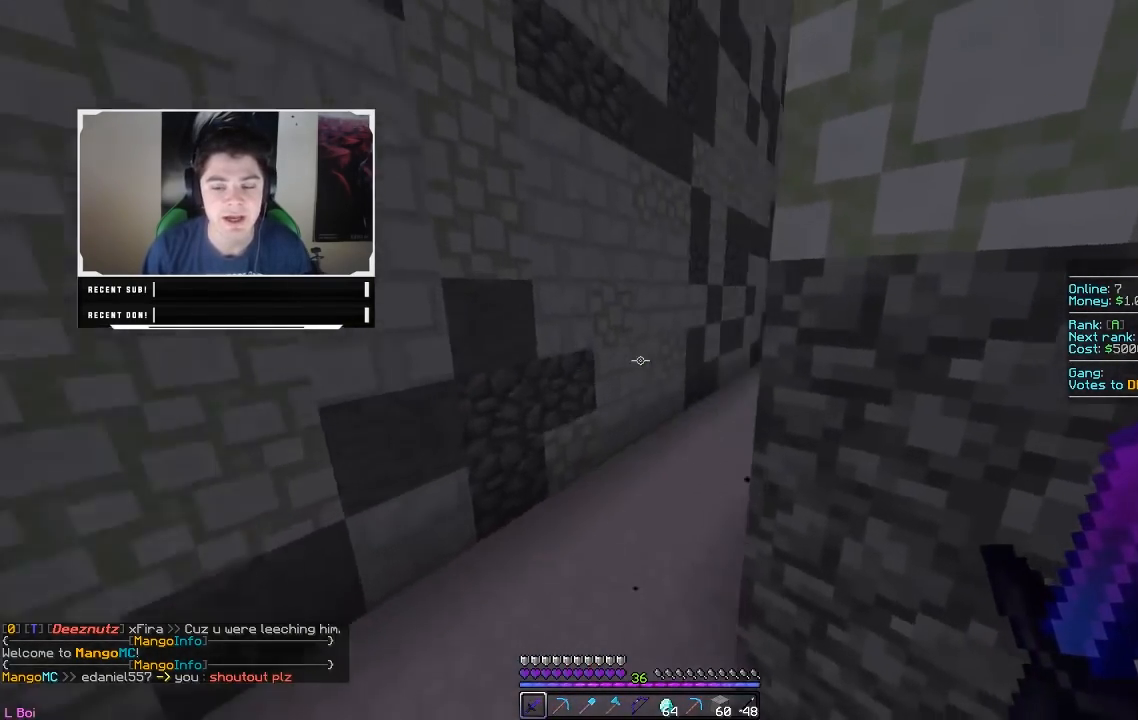
{"keys": ["d", "w"], "mouse": [], "events": [[100, "d", "down"]]}
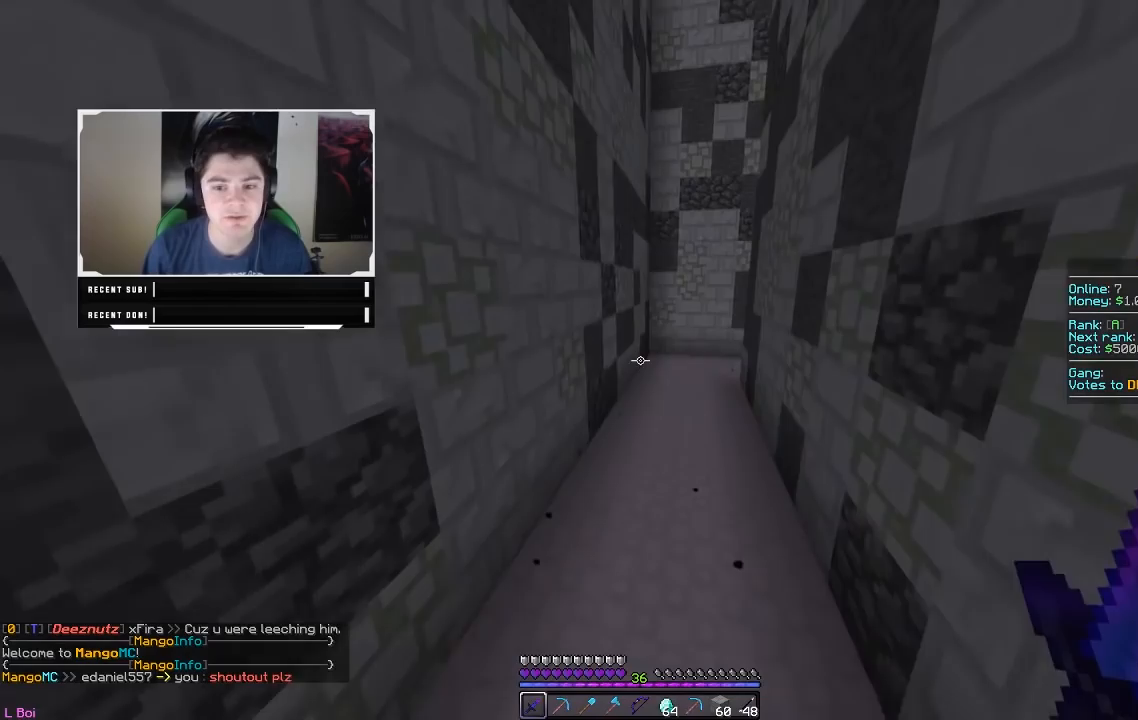
{"keys": ["w"], "mouse": [], "events": [[217, "d", "up"]]}
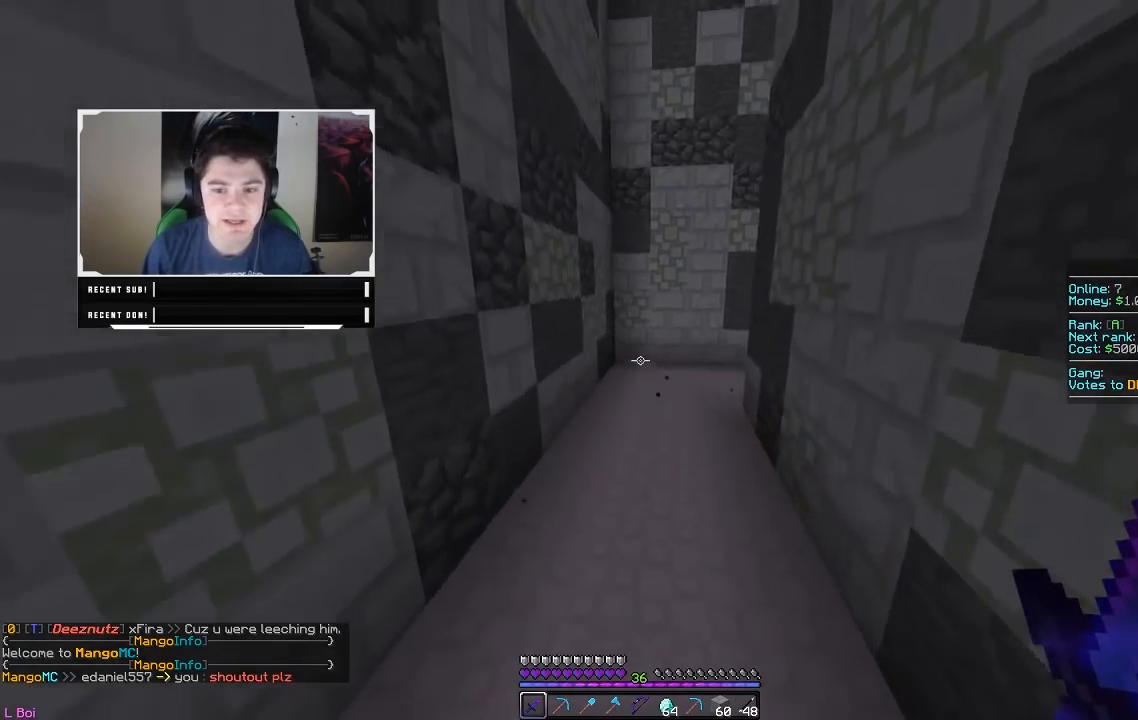
{"keys": ["w"], "mouse": ["left"], "events": [[433, "mouse_left", "down"]]}
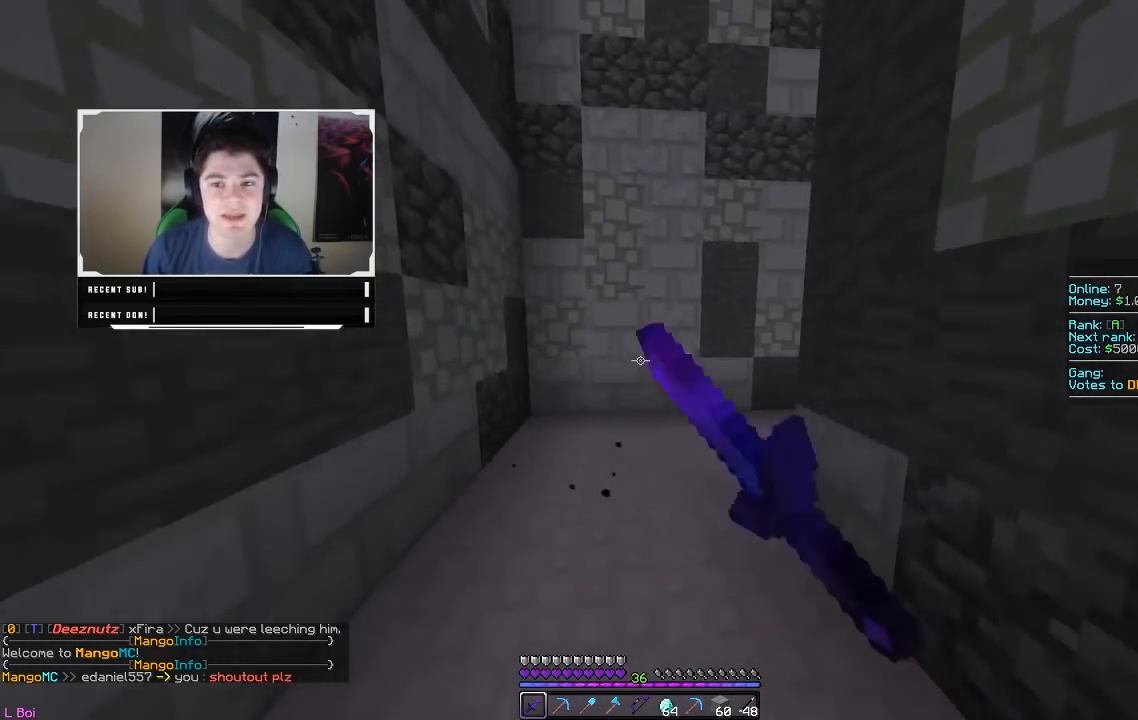
{"keys": ["d", "w"], "mouse": [], "events": [[217, "mouse_left", "up"], [433, "d", "down"]]}
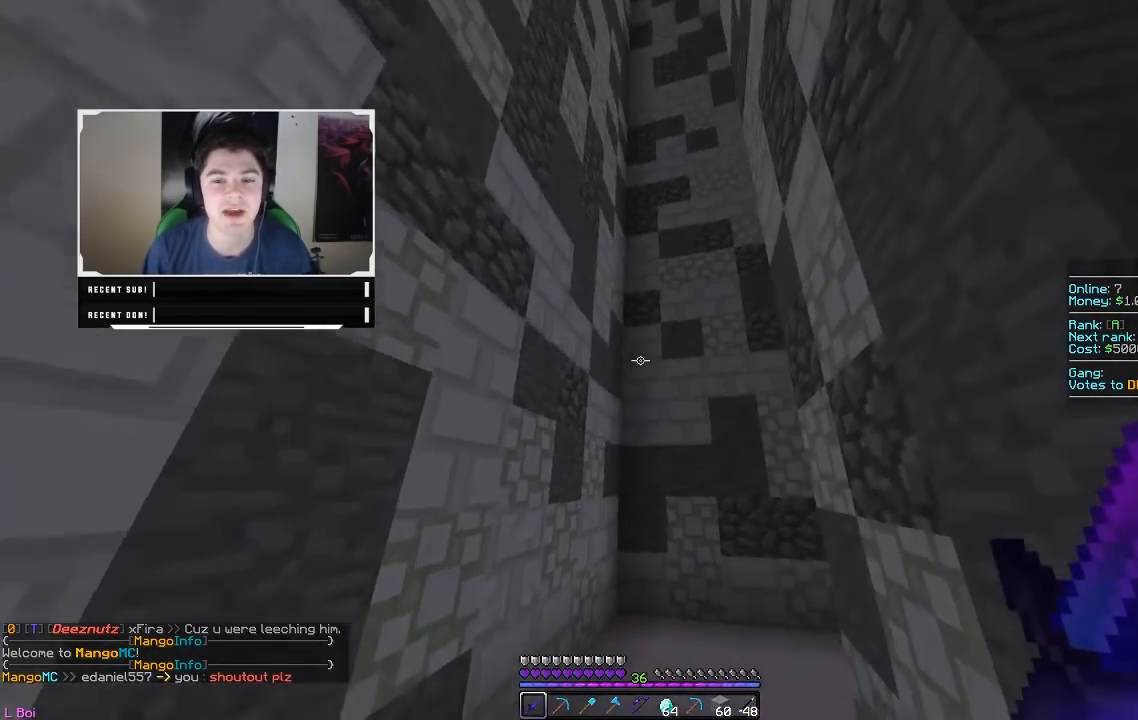
{"keys": ["w"], "mouse": [], "events": [[150, "mouse_left", "down"], [317, "mouse_left", "up"], [450, "d", "up"]]}
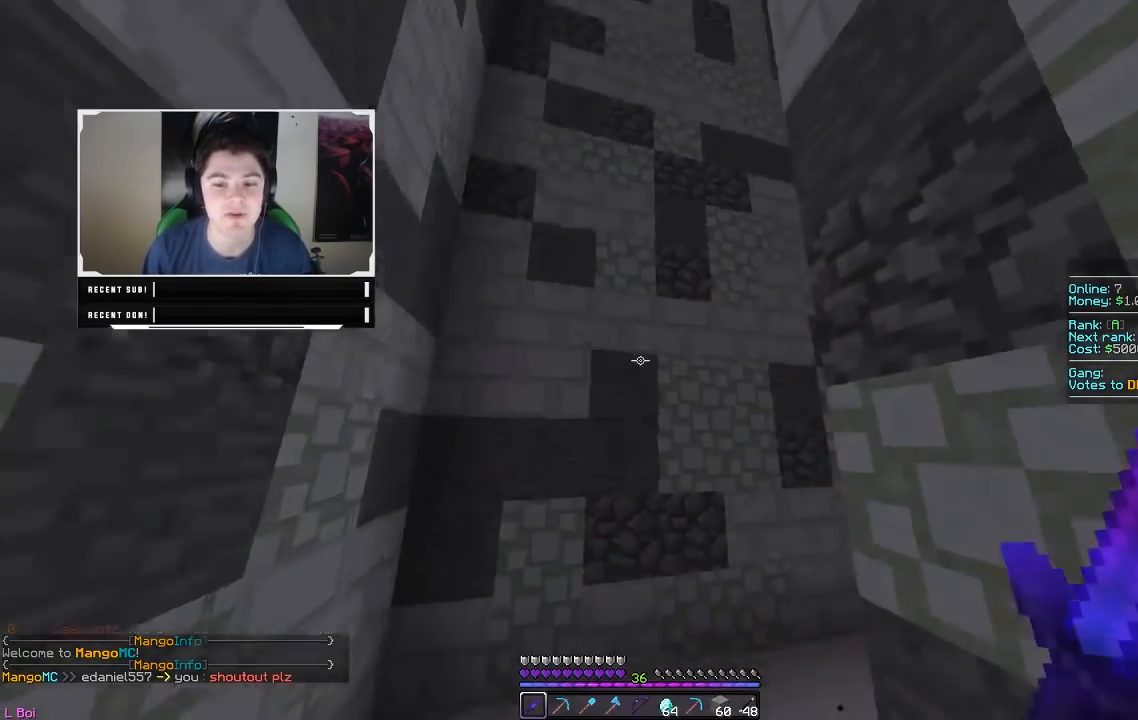
{"keys": ["d", "w"], "mouse": [], "events": [[400, "d", "down"]]}
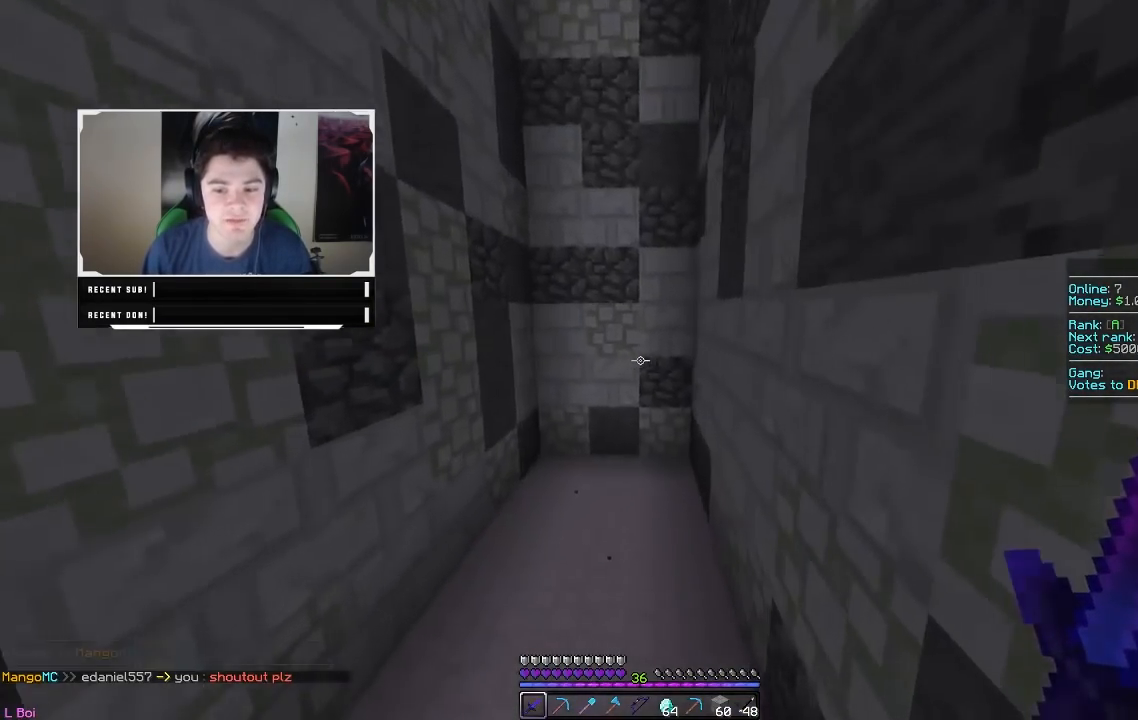
{"keys": ["d"], "mouse": [], "events": [[317, "d", "up"], [350, "w", "up"], [383, "d", "down"]]}
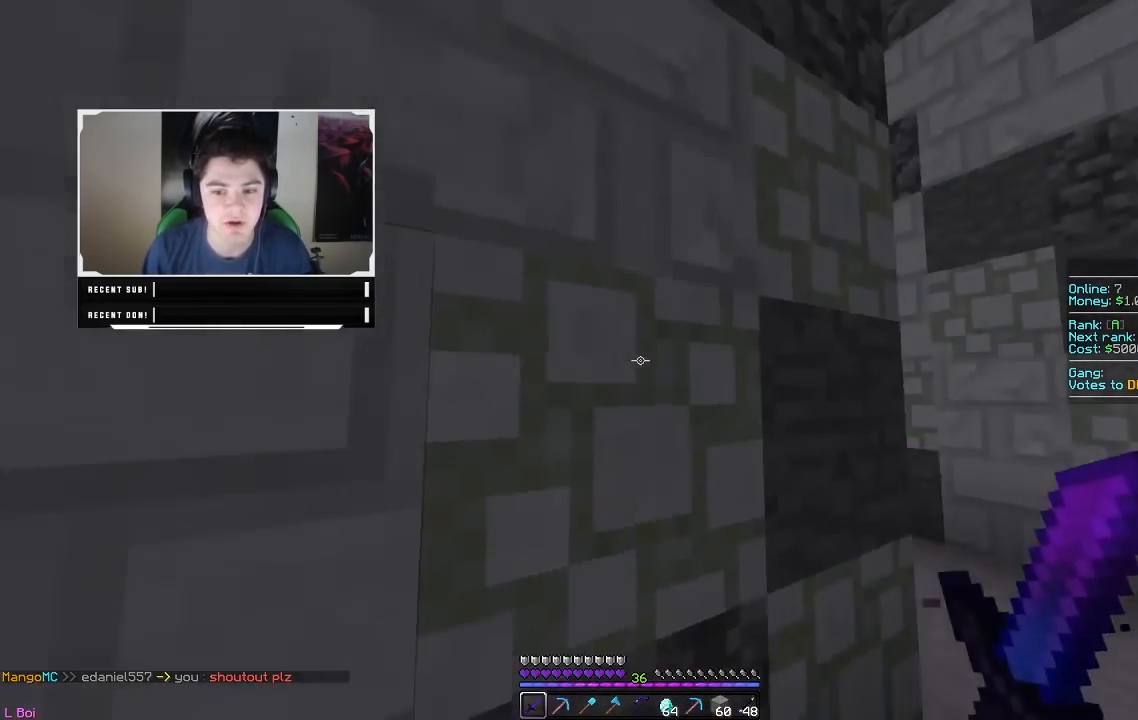
{"keys": ["d", "w"], "mouse": [], "events": [[100, "w", "down"]]}
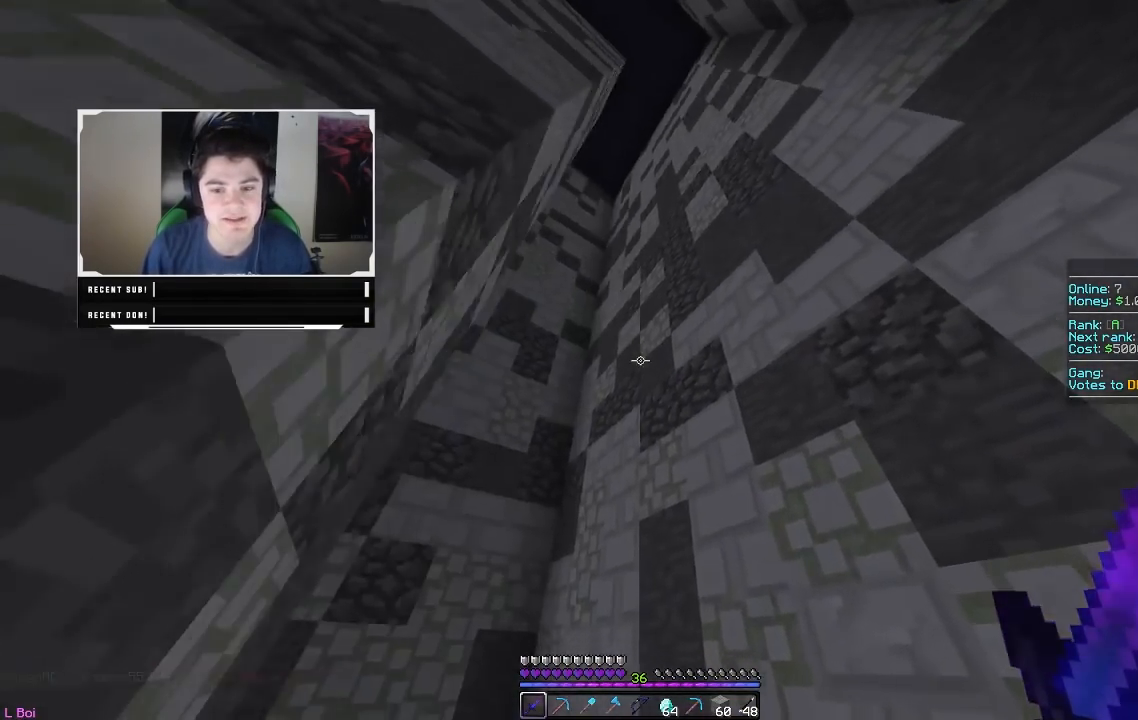
{"keys": ["w"], "mouse": [], "events": [[117, "d", "up"]]}
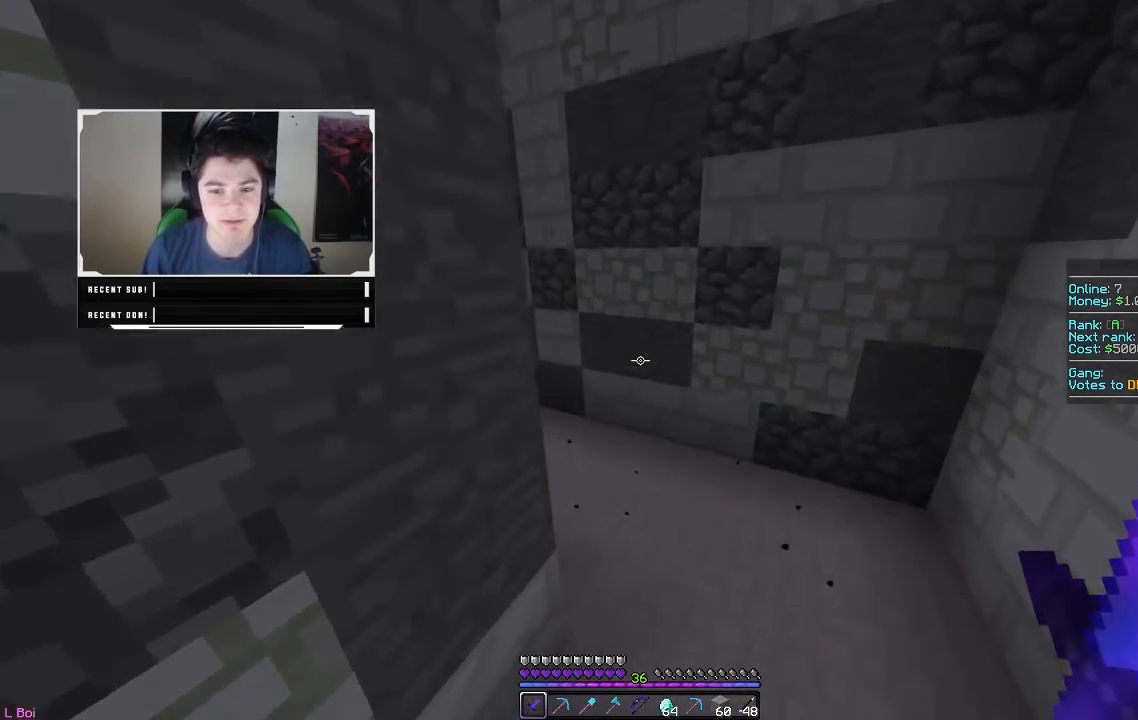
{"keys": ["a", "w"], "mouse": [], "events": [[483, "a", "down"]]}
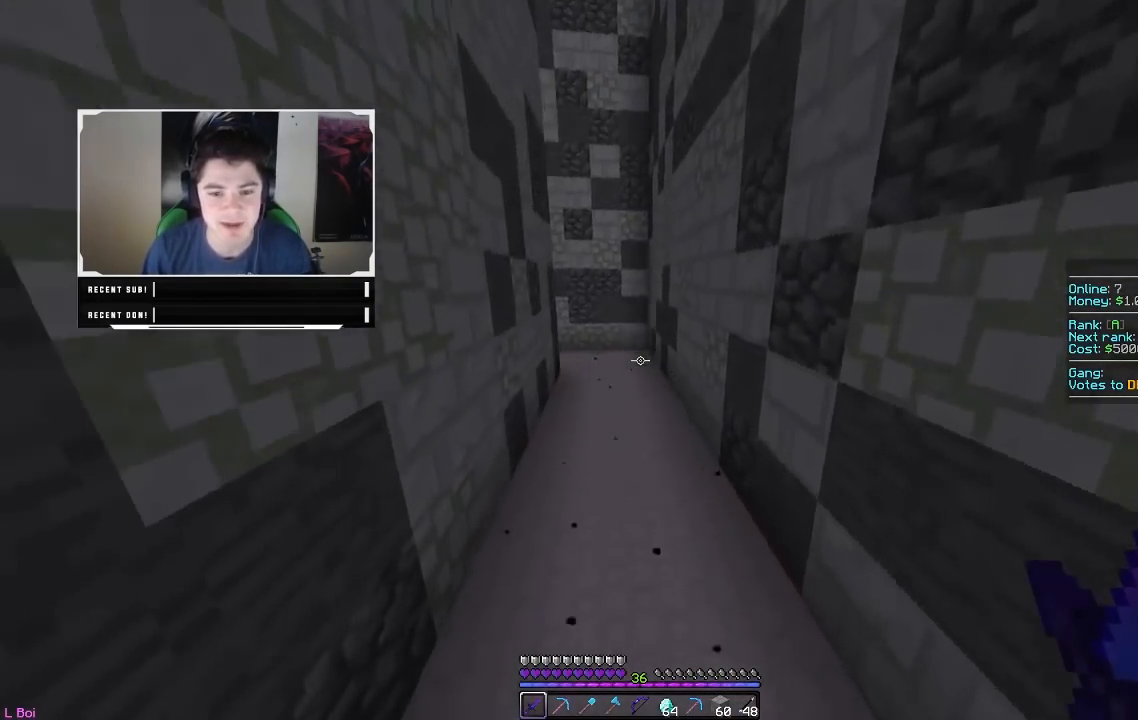
{"keys": ["w"], "mouse": [], "events": [[317, "a", "up"]]}
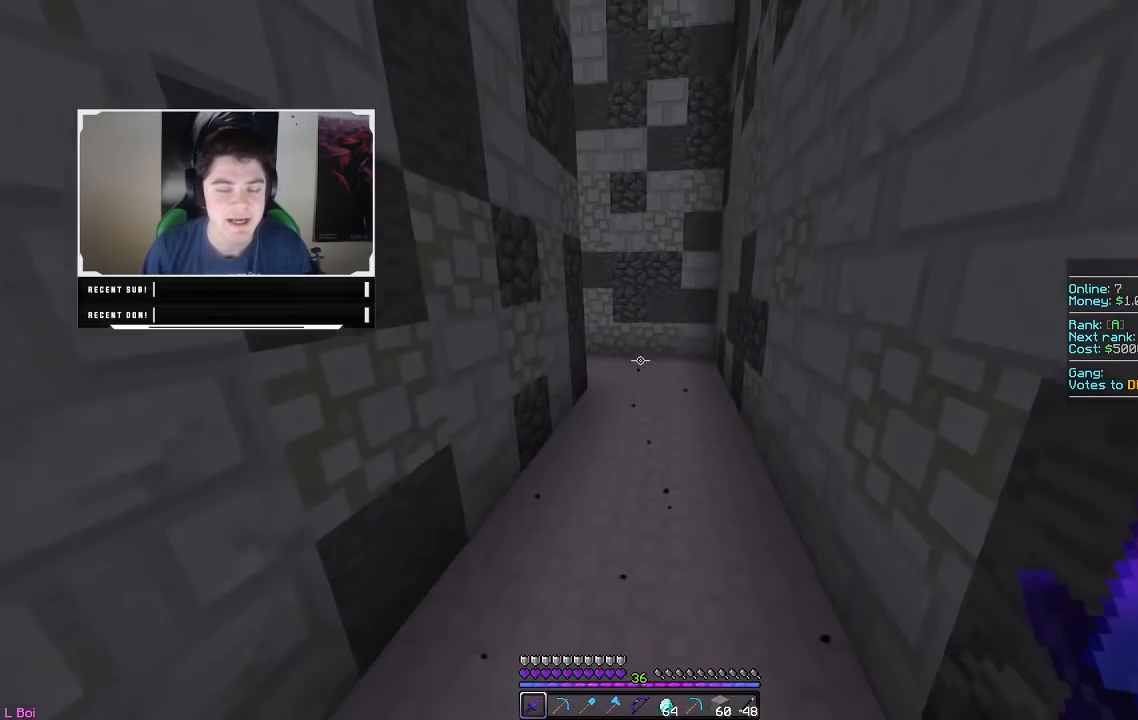
{"keys": ["w"], "mouse": [], "events": []}
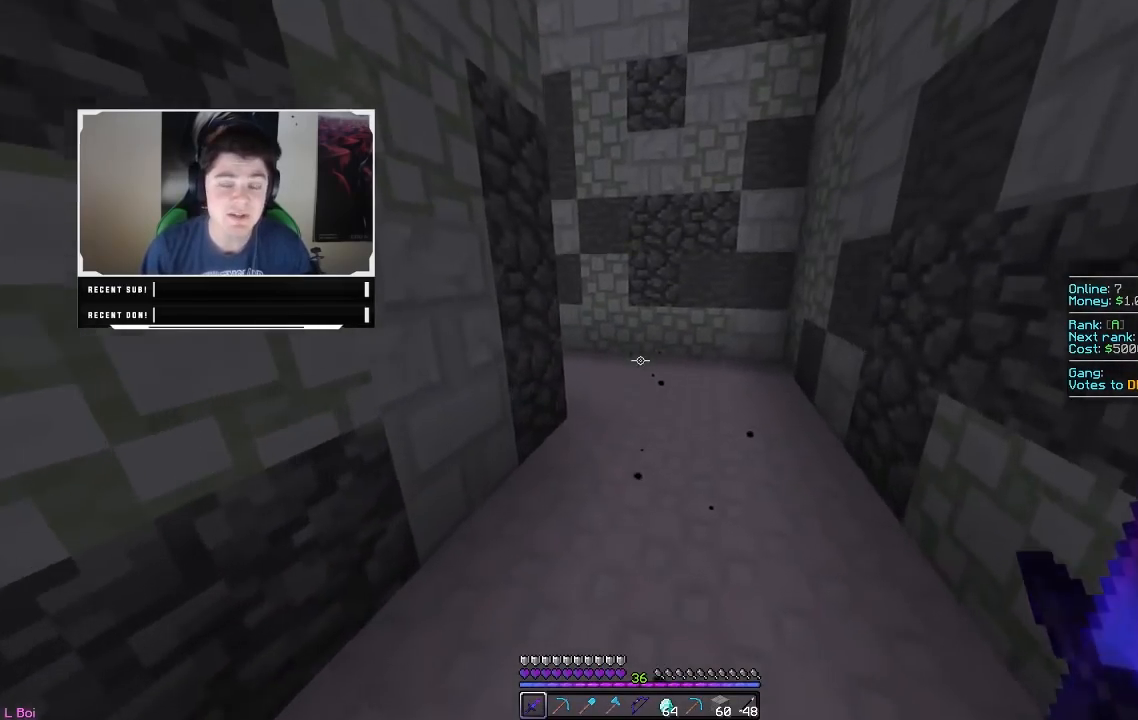
{"keys": ["w"], "mouse": [], "events": []}
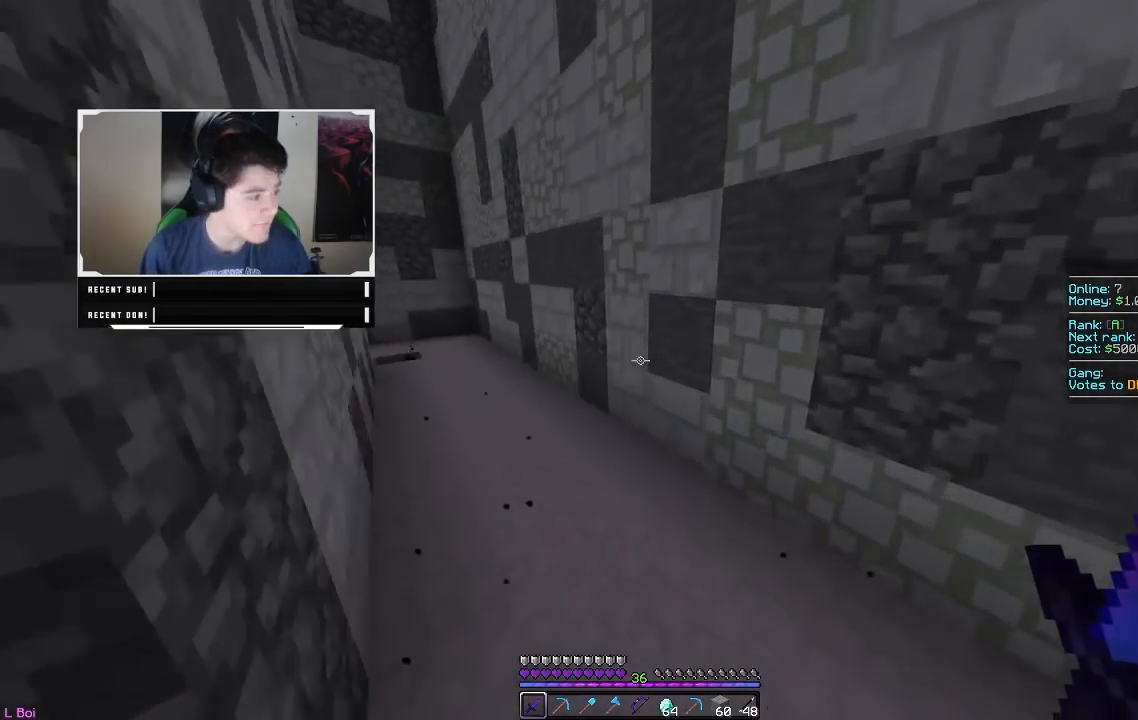
{"keys": ["a", "w"], "mouse": [], "events": [[183, "a", "down"]]}
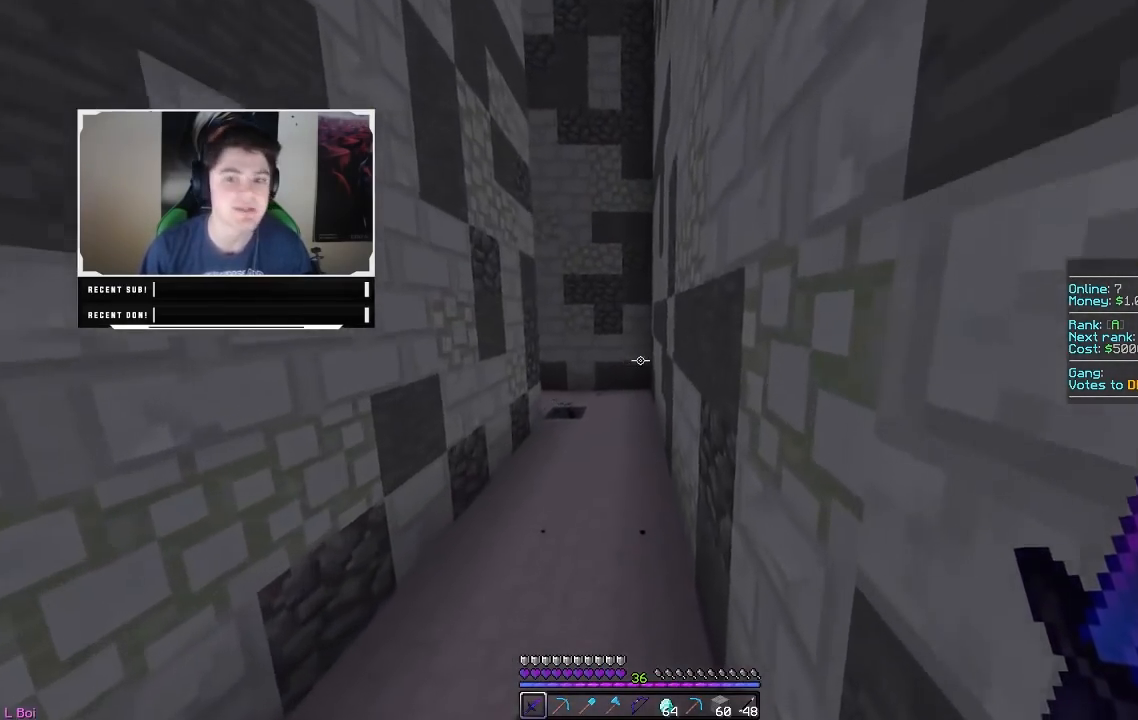
{"keys": ["w"], "mouse": [], "events": [[17, "a", "up"]]}
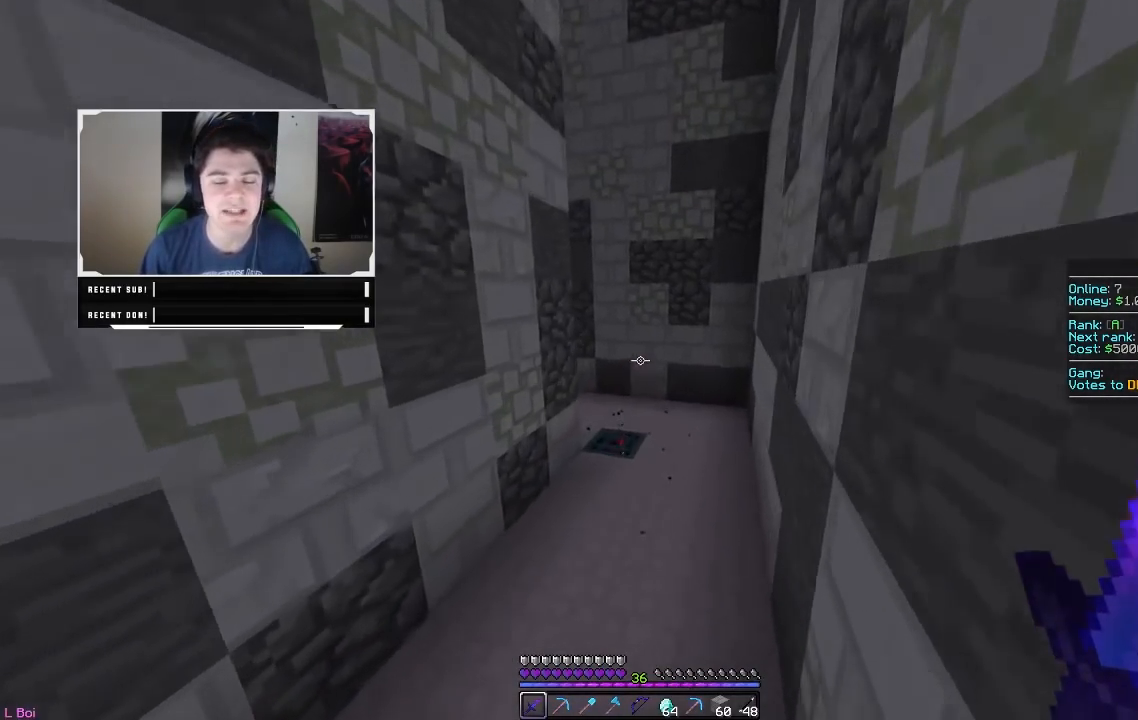
{"keys": ["w"], "mouse": [], "events": []}